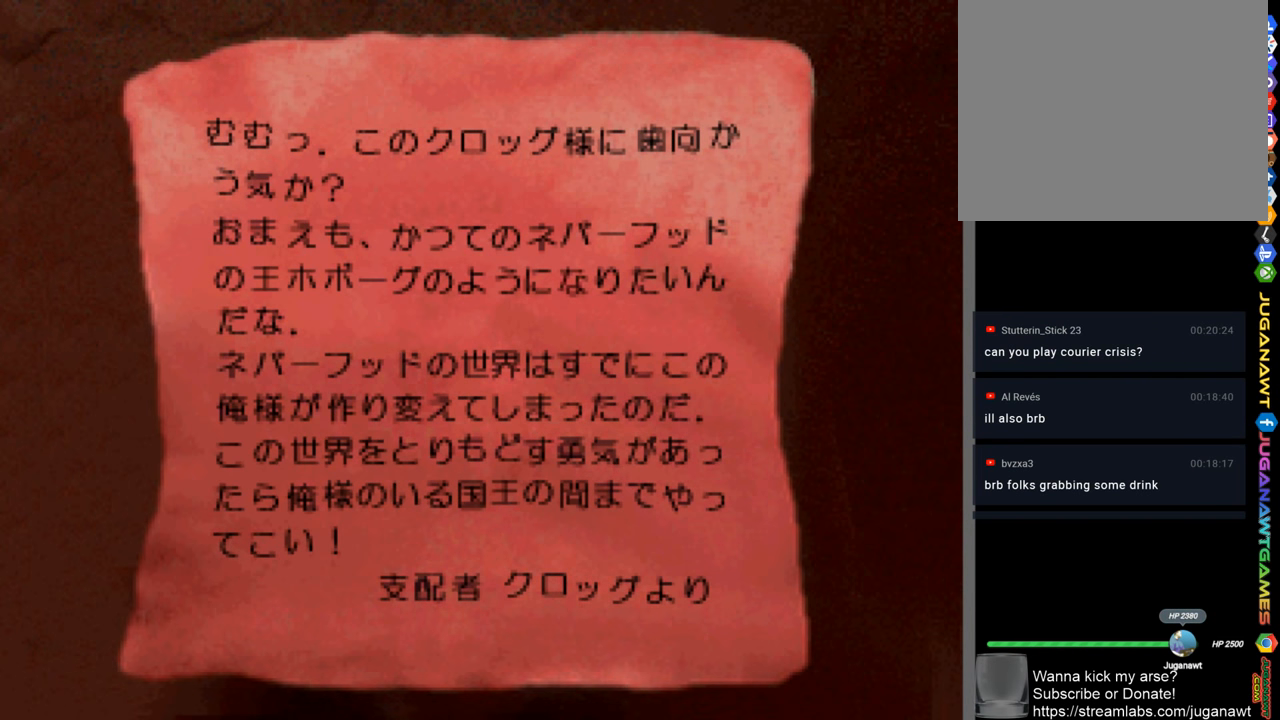
Gameplay with a controller (PlayStation layout); each line is a JSON object with the inputs held at the frame after it. "events" lists button and stick changes between this image and that frame as [ms after this image, input, new state], when the widget could be followed in between.
{"buttons": [], "left_stick": "center", "right_stick": "center", "events": [[333, "CIRCLE", "down"], [433, "CIRCLE", "up"]]}
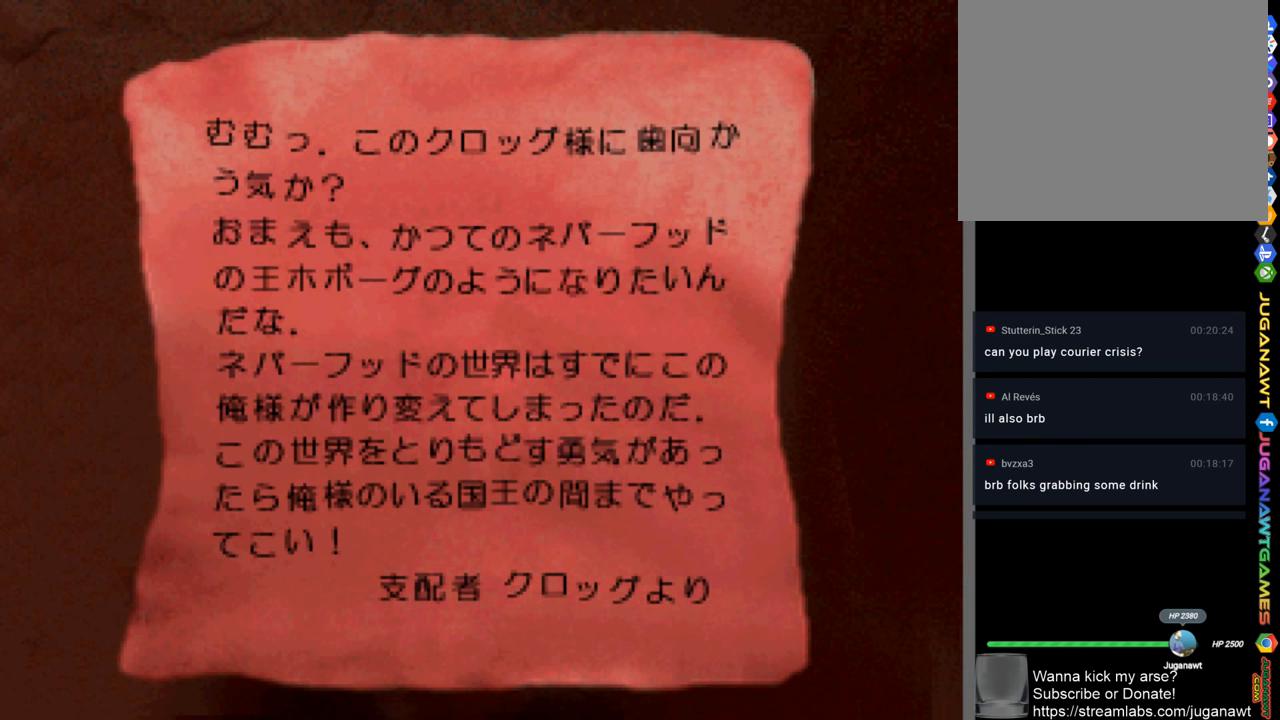
{"buttons": [], "left_stick": "center", "right_stick": "center", "events": []}
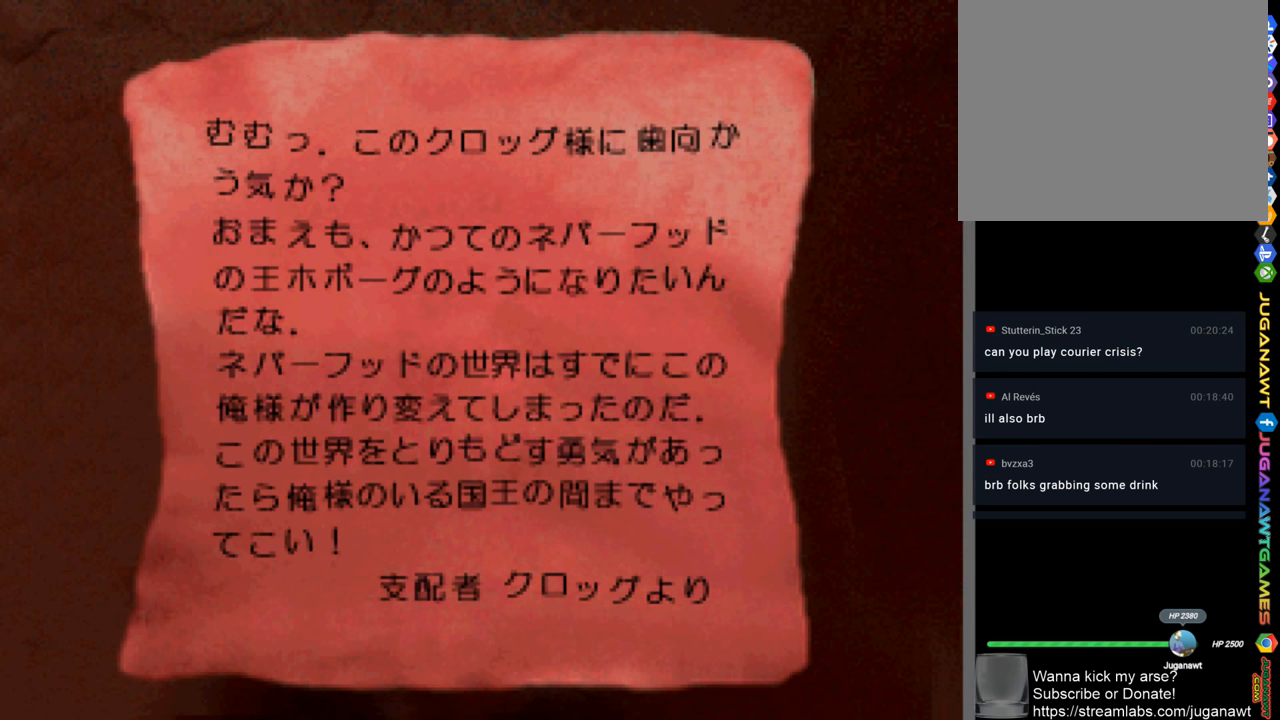
{"buttons": [], "left_stick": "center", "right_stick": "center", "events": [[233, "CIRCLE", "down"], [400, "CIRCLE", "up"], [433, "CIRCLE", "down"], [467, "CIRCLE", "up"]]}
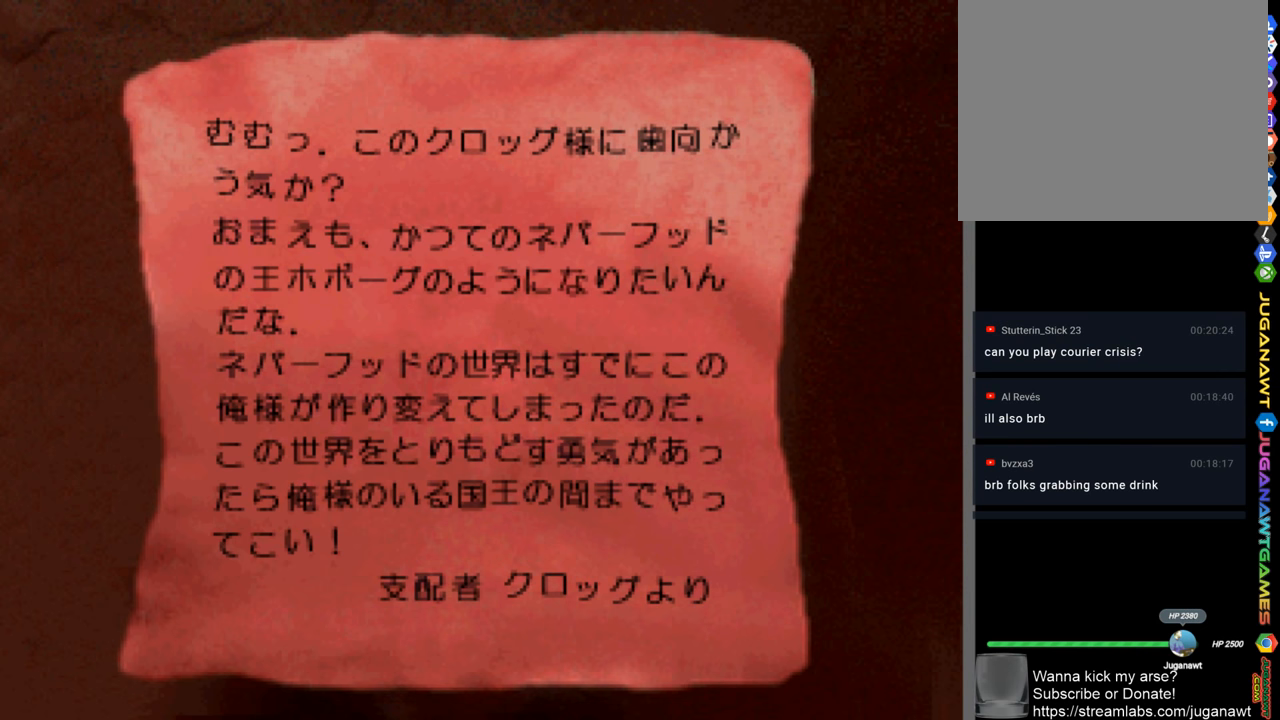
{"buttons": [], "left_stick": "center", "right_stick": "center", "events": [[67, "START", "down"], [267, "START", "up"]]}
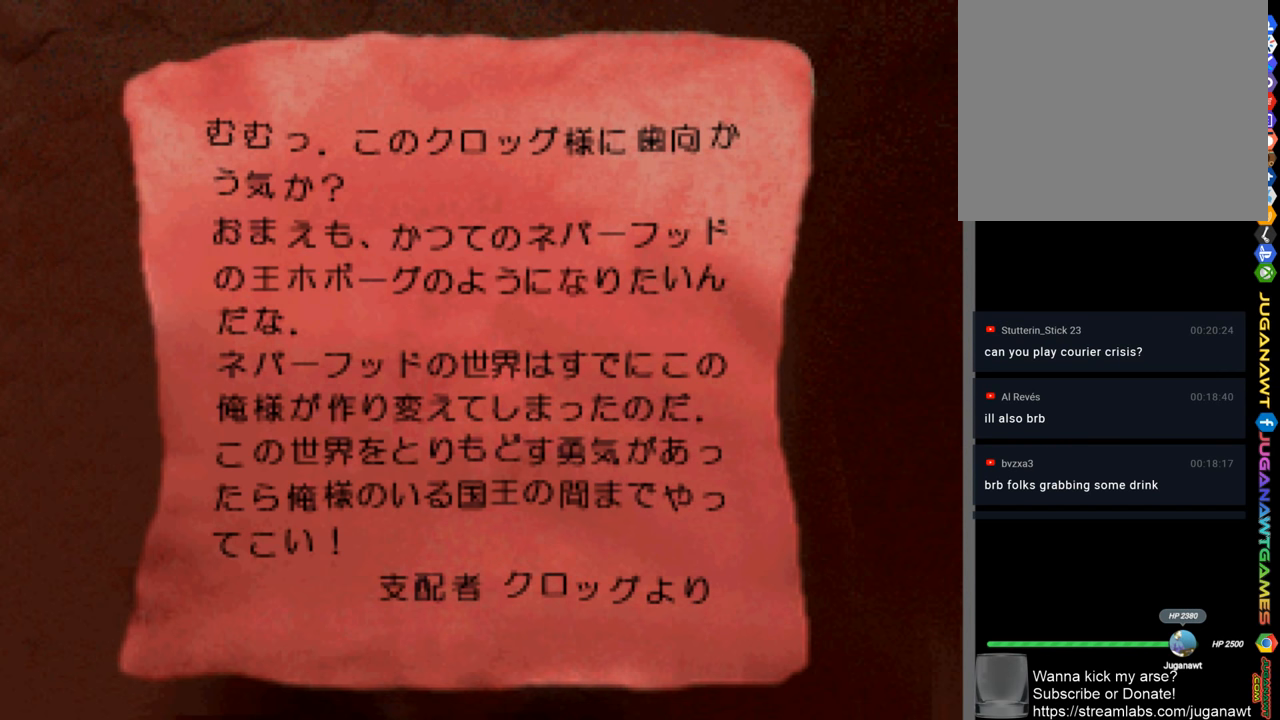
{"buttons": [], "left_stick": "center", "right_stick": "center", "events": [[133, "CROSS", "down"], [300, "CROSS", "up"]]}
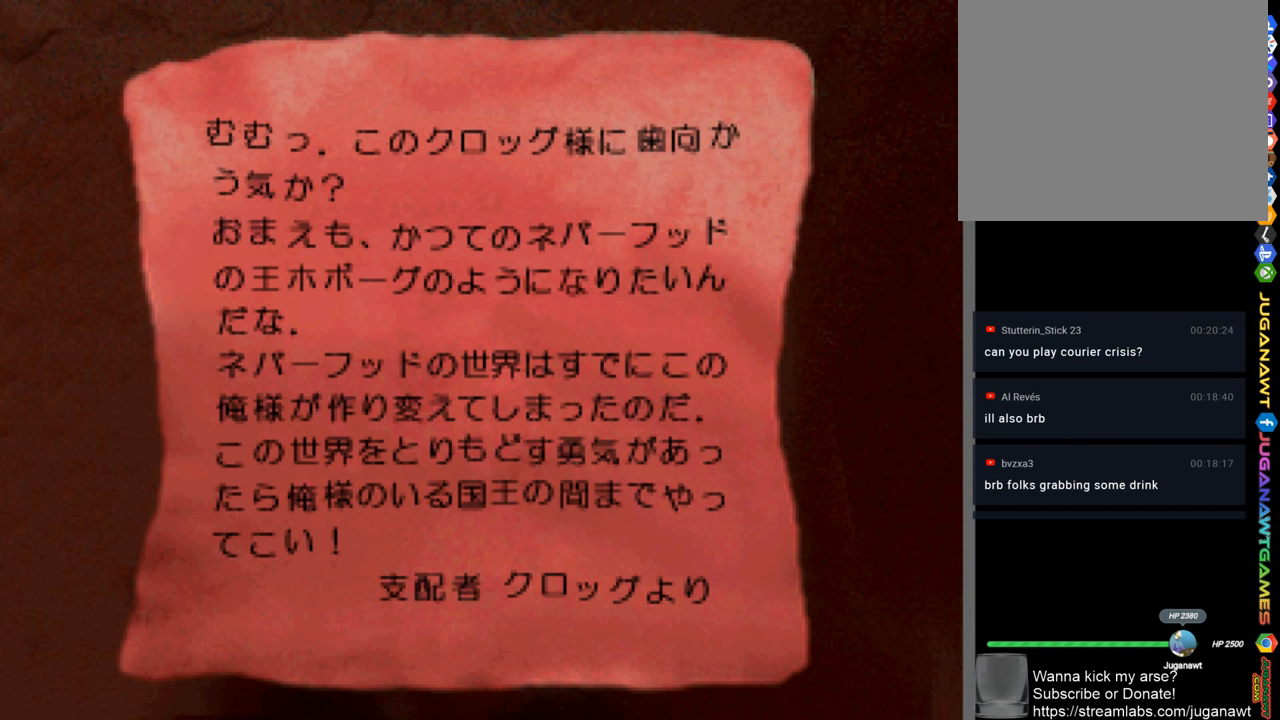
{"buttons": [], "left_stick": "center", "right_stick": "center", "events": [[33, "CIRCLE", "down"], [133, "CIRCLE", "up"], [233, "START", "down"], [333, "START", "up"]]}
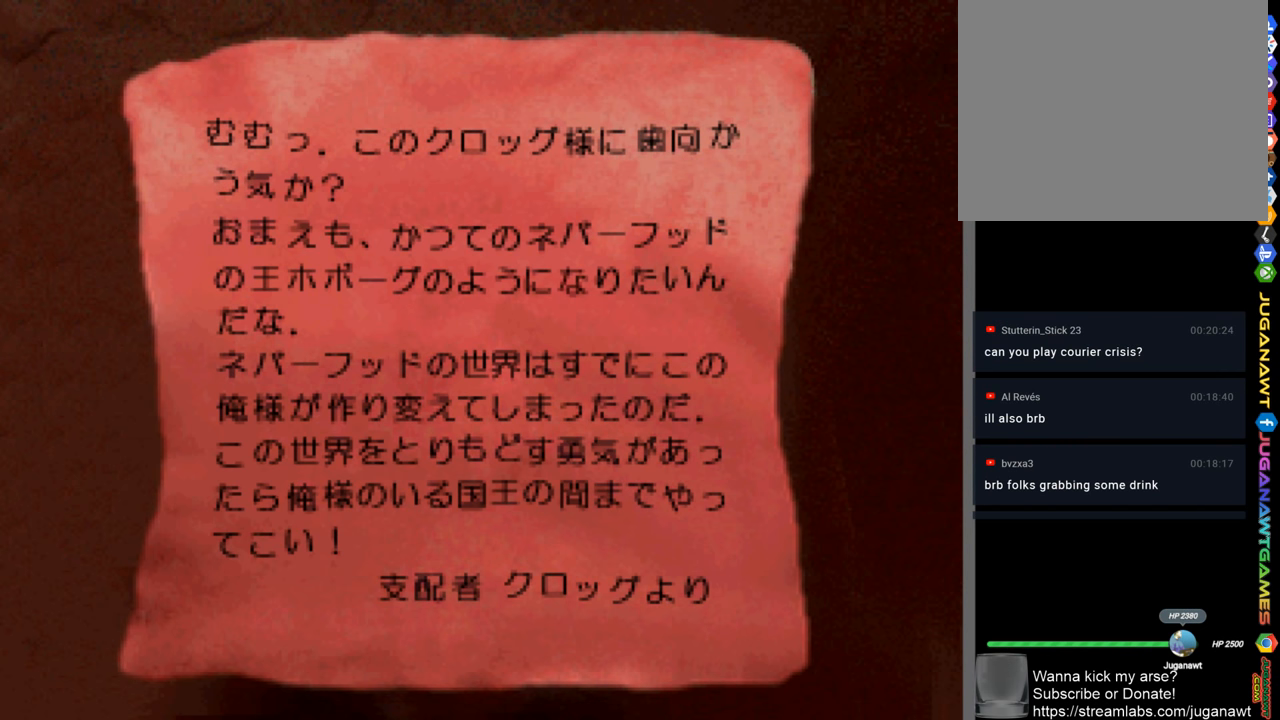
{"buttons": [], "left_stick": "center", "right_stick": "center", "events": []}
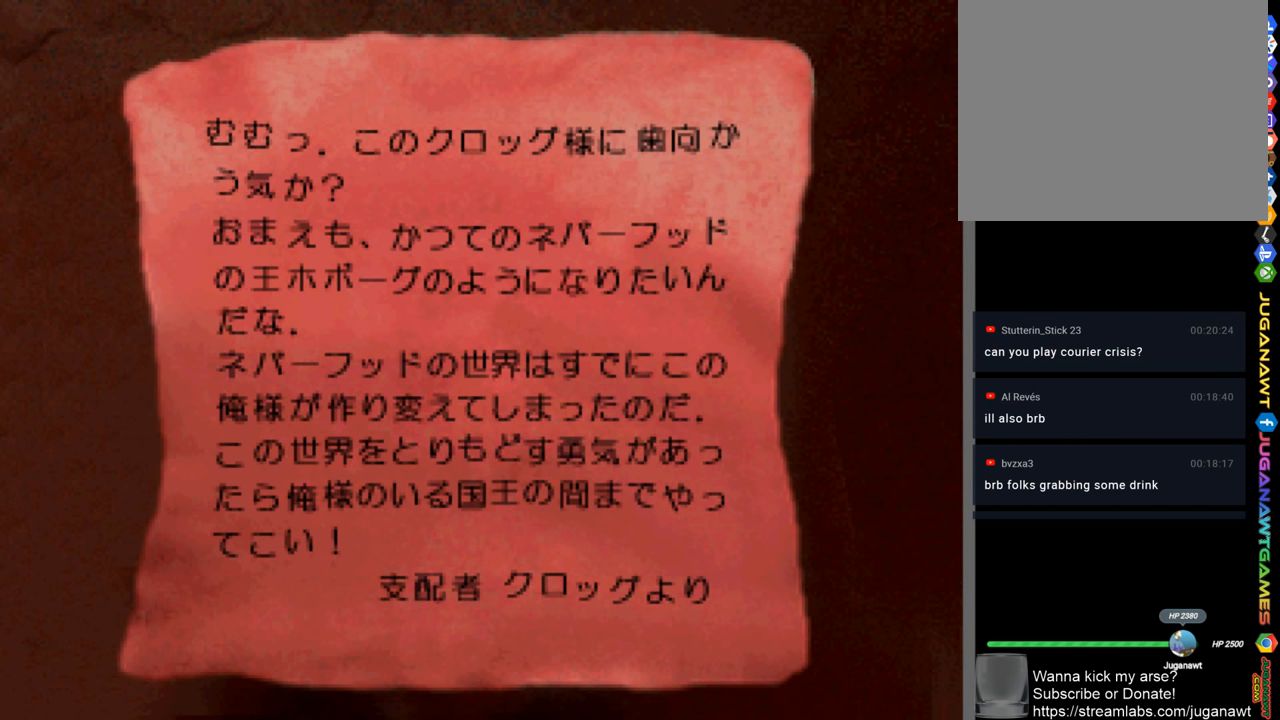
{"buttons": ["START"], "left_stick": "center", "right_stick": "center", "events": [[433, "START", "down"]]}
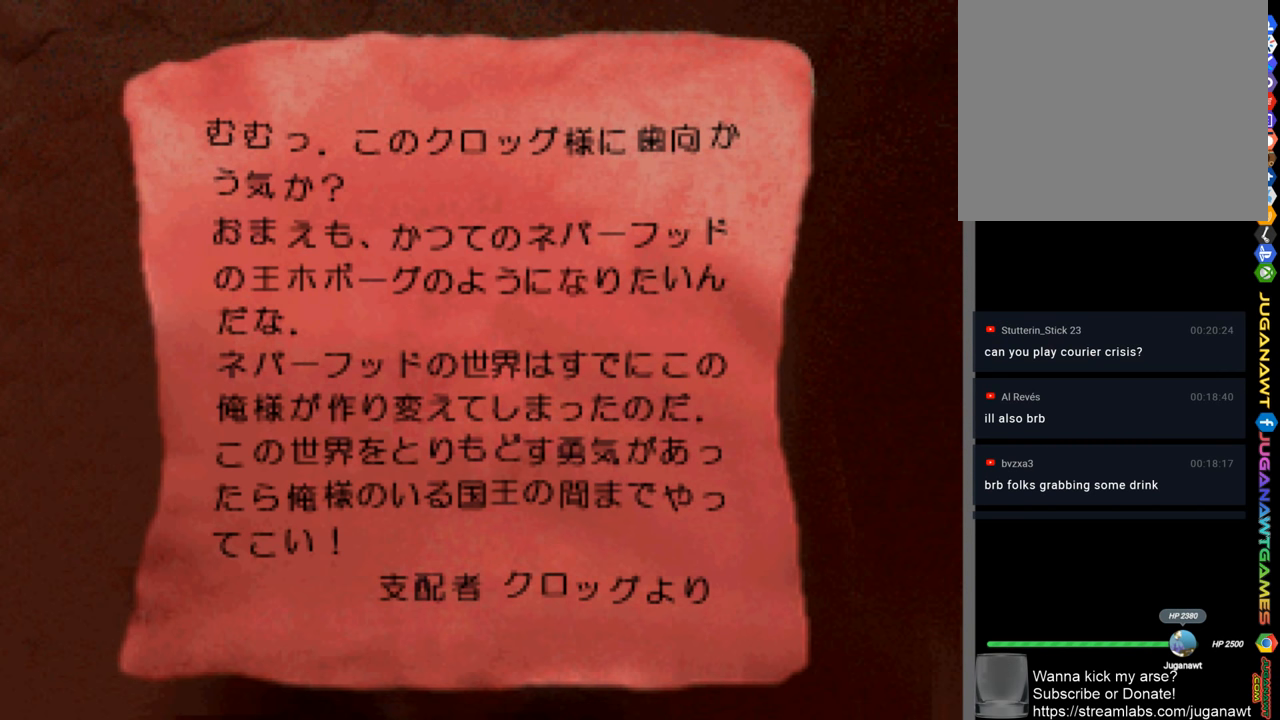
{"buttons": [], "left_stick": "center", "right_stick": "center", "events": [[67, "START", "up"]]}
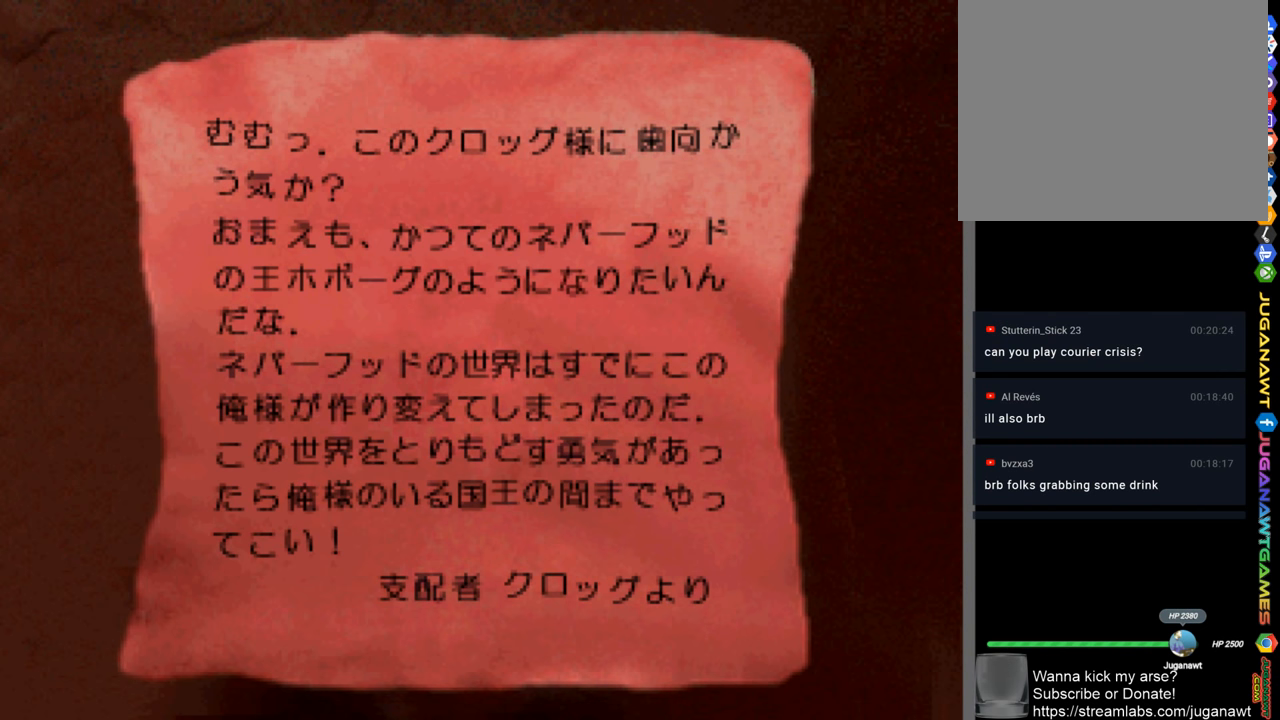
{"buttons": [], "left_stick": "center", "right_stick": "center", "events": [[300, "CIRCLE", "down"], [433, "CIRCLE", "up"]]}
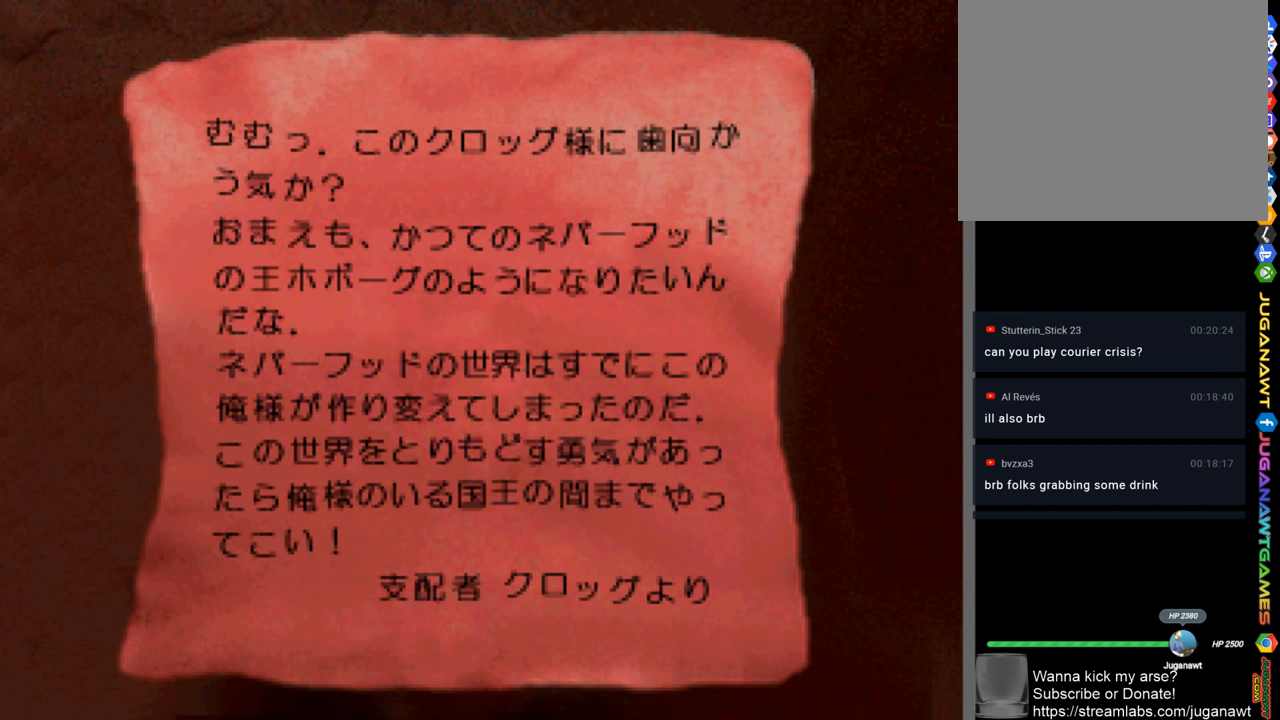
{"buttons": [], "left_stick": "center", "right_stick": "center", "events": []}
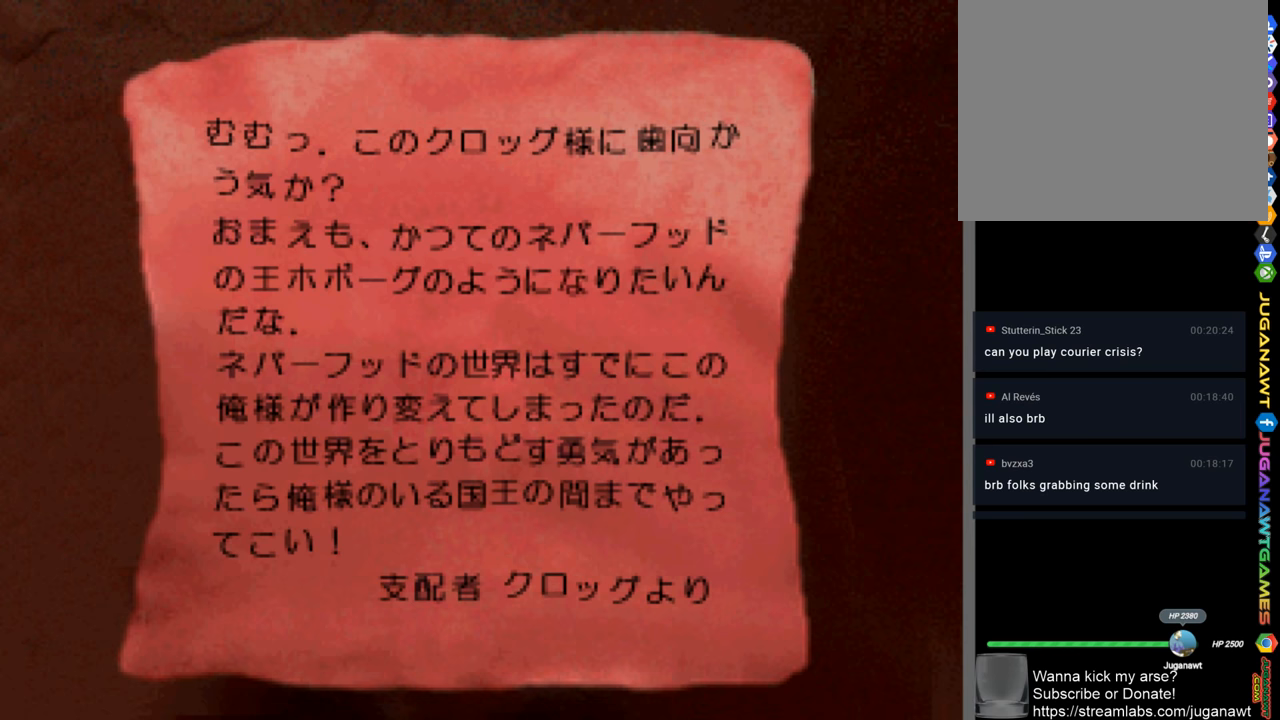
{"buttons": [], "left_stick": "center", "right_stick": "center", "events": [[34, "CROSS", "down"], [134, "CROSS", "up"]]}
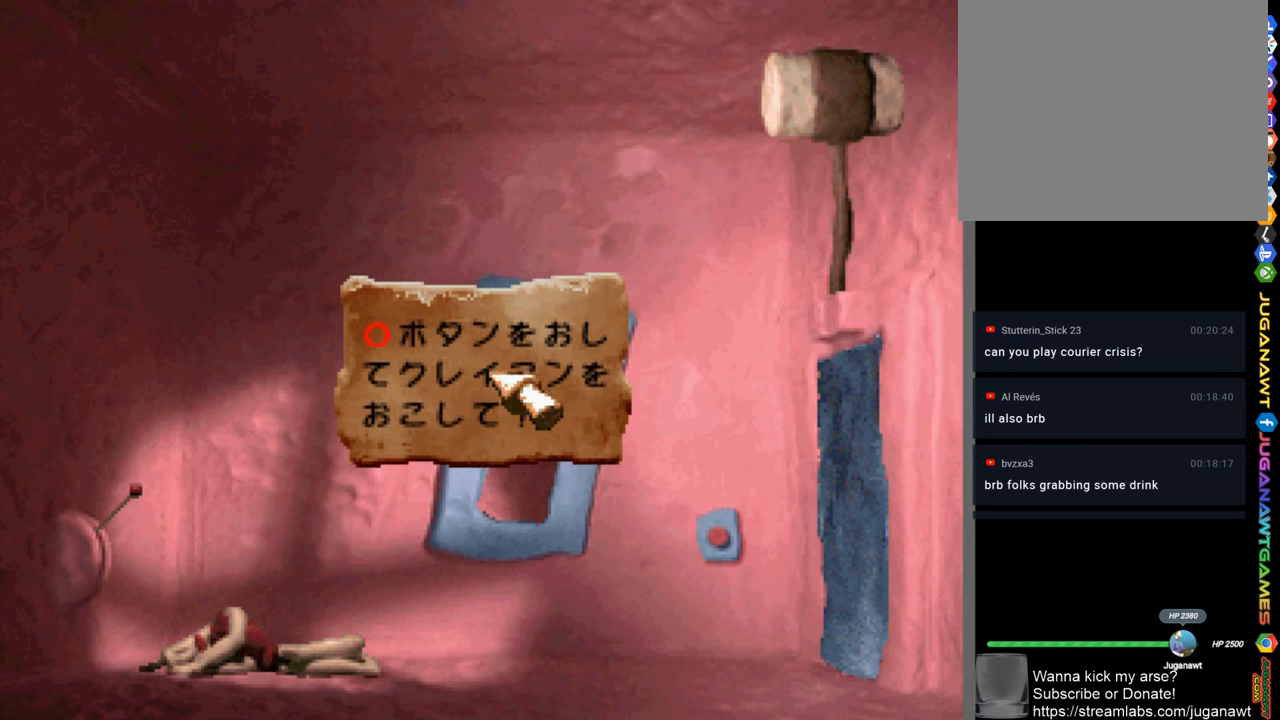
{"buttons": [], "left_stick": "center", "right_stick": "center", "events": []}
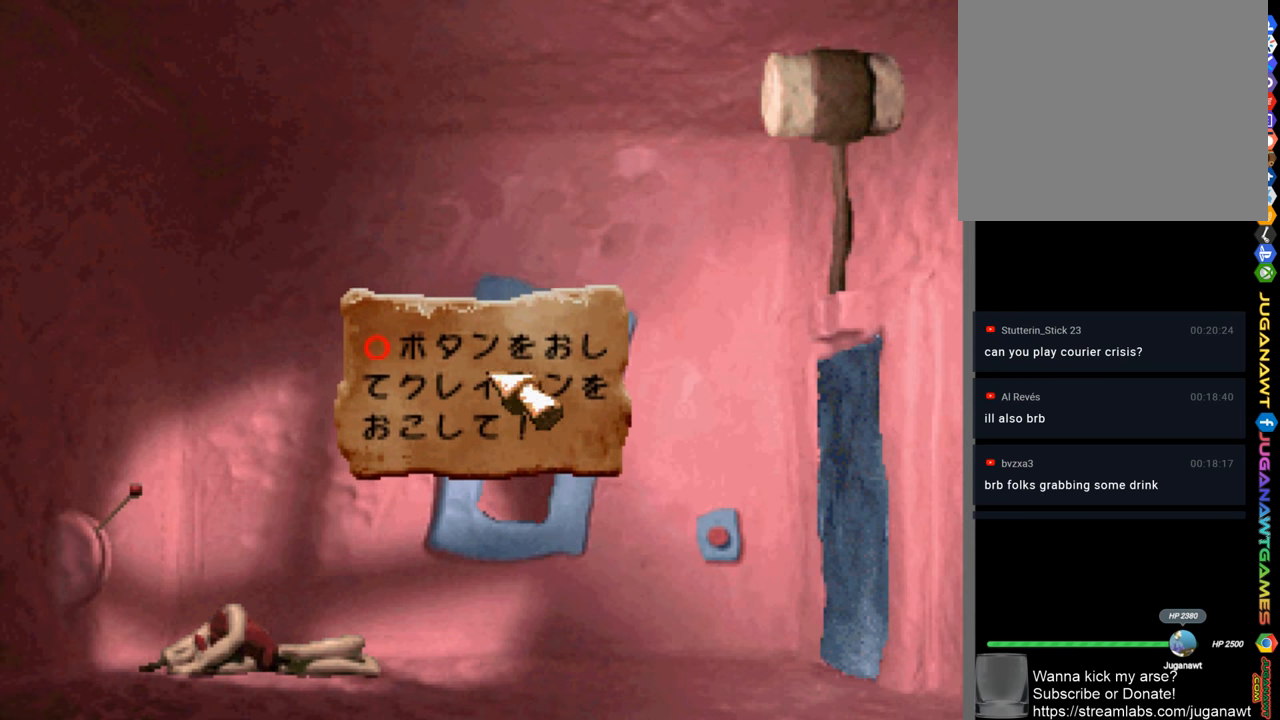
{"buttons": [], "left_stick": "center", "right_stick": "center", "events": []}
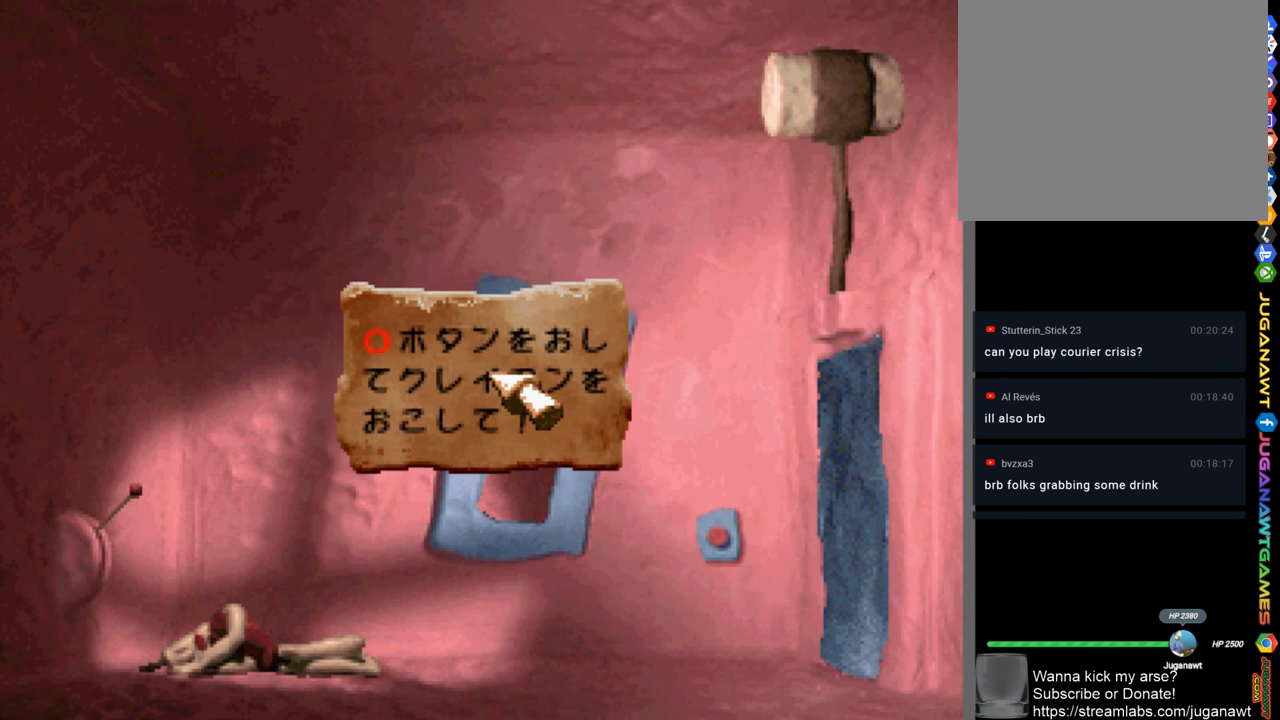
{"buttons": [], "left_stick": "center", "right_stick": "center", "events": [[34, "CIRCLE", "down"], [134, "CIRCLE", "up"]]}
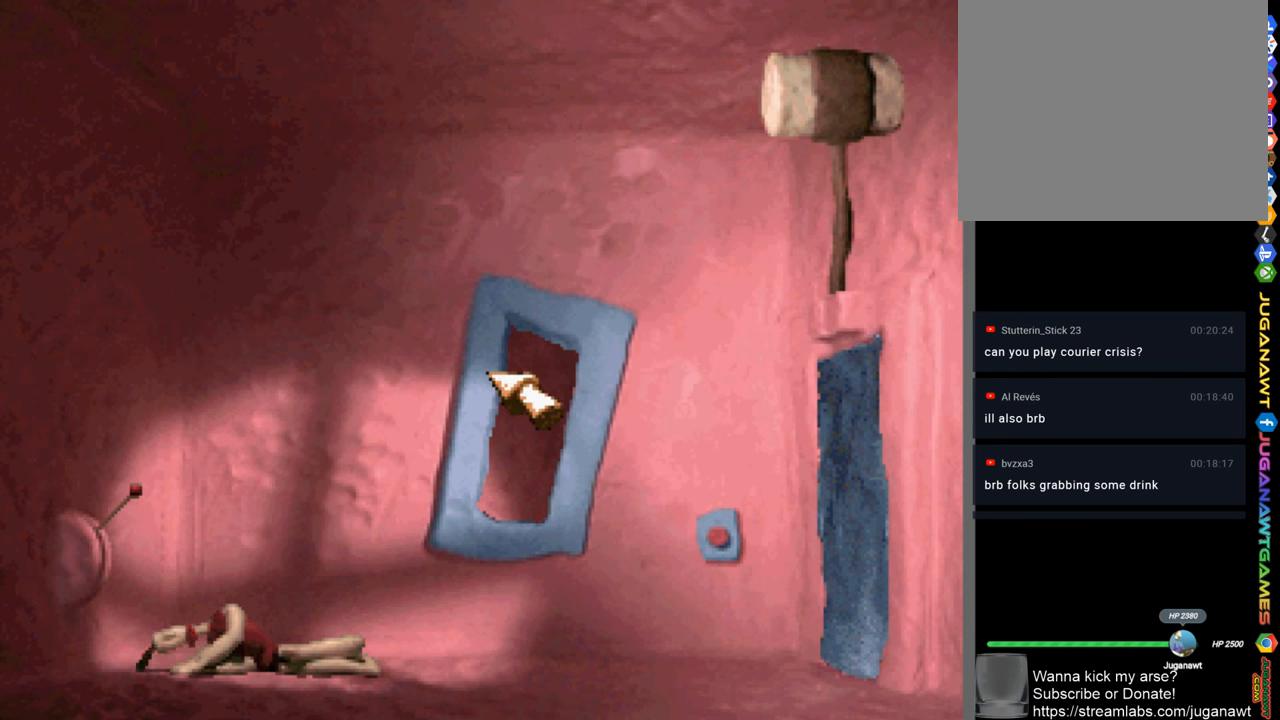
{"buttons": [], "left_stick": "center", "right_stick": "center", "events": []}
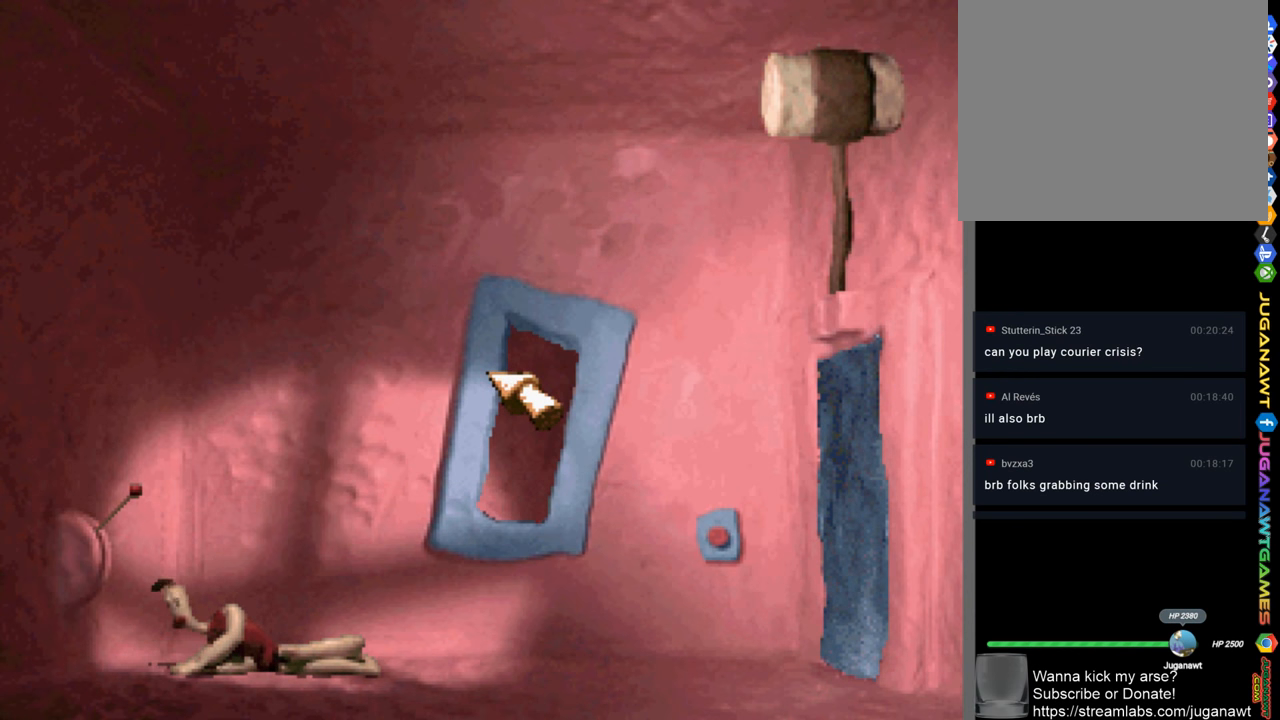
{"buttons": [], "left_stick": "center", "right_stick": "center", "events": []}
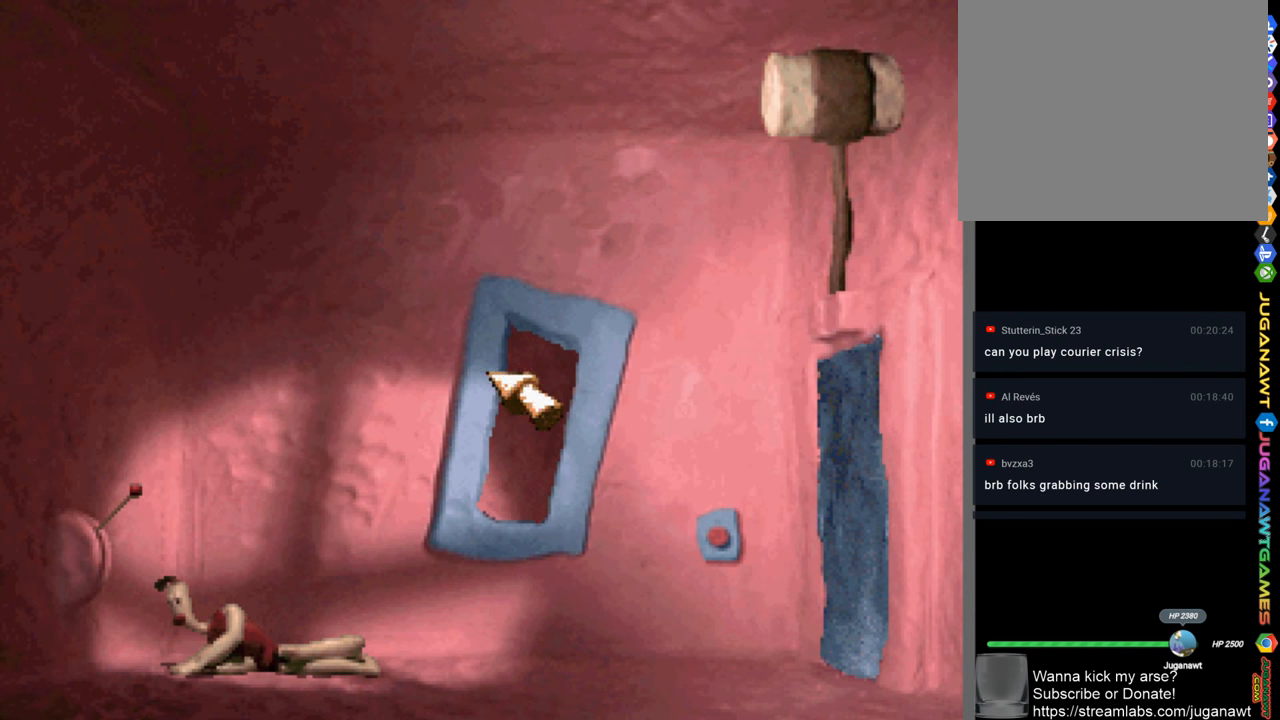
{"buttons": [], "left_stick": "center", "right_stick": "center", "events": []}
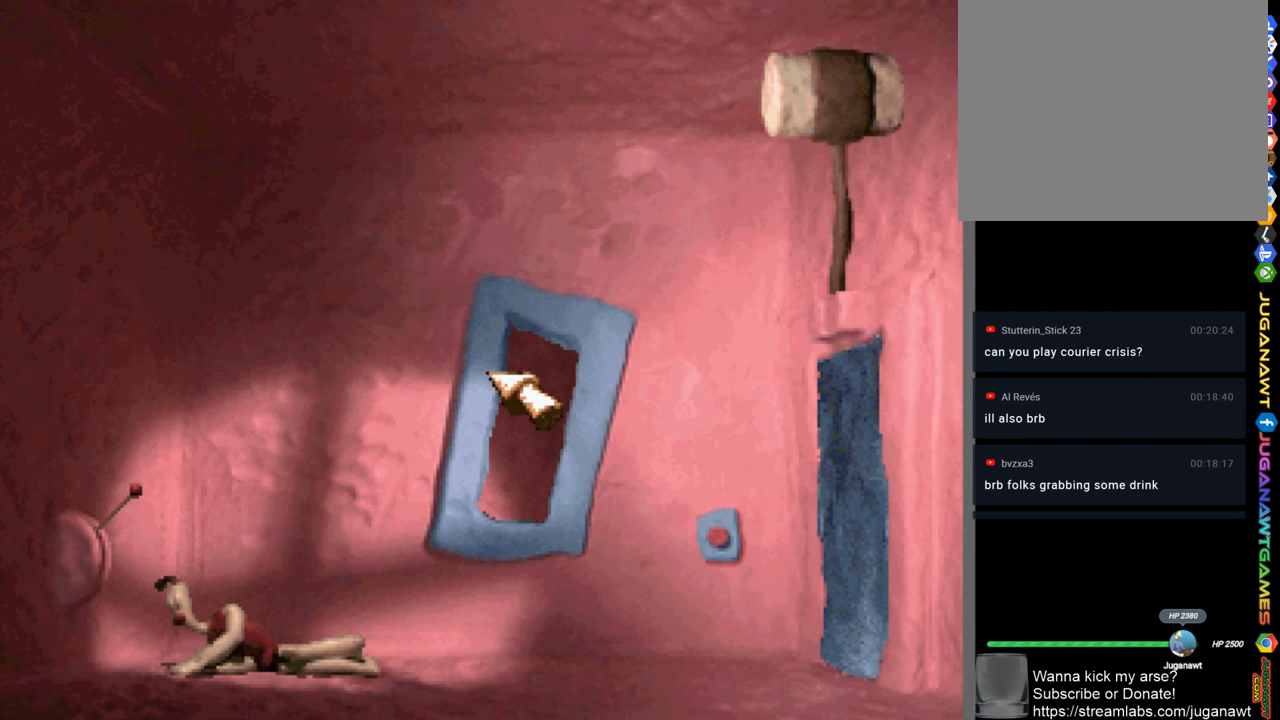
{"buttons": [], "left_stick": "center", "right_stick": "center", "events": []}
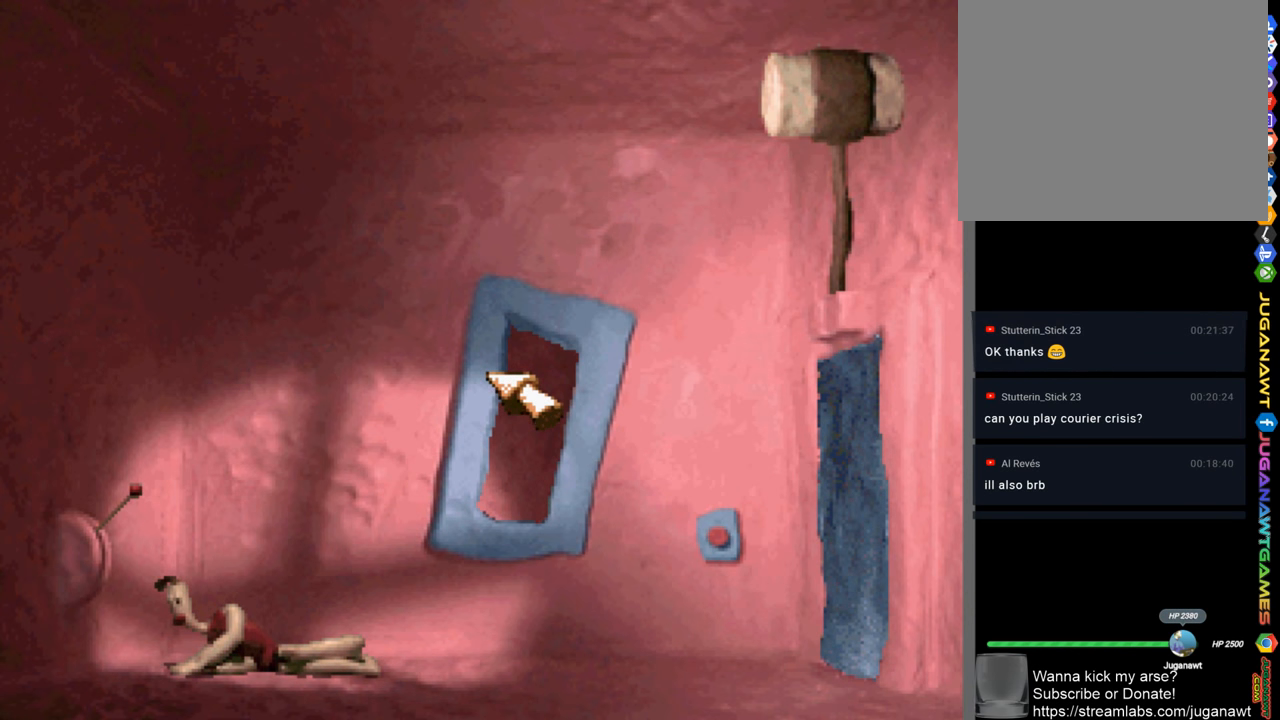
{"buttons": [], "left_stick": "center", "right_stick": "center", "events": []}
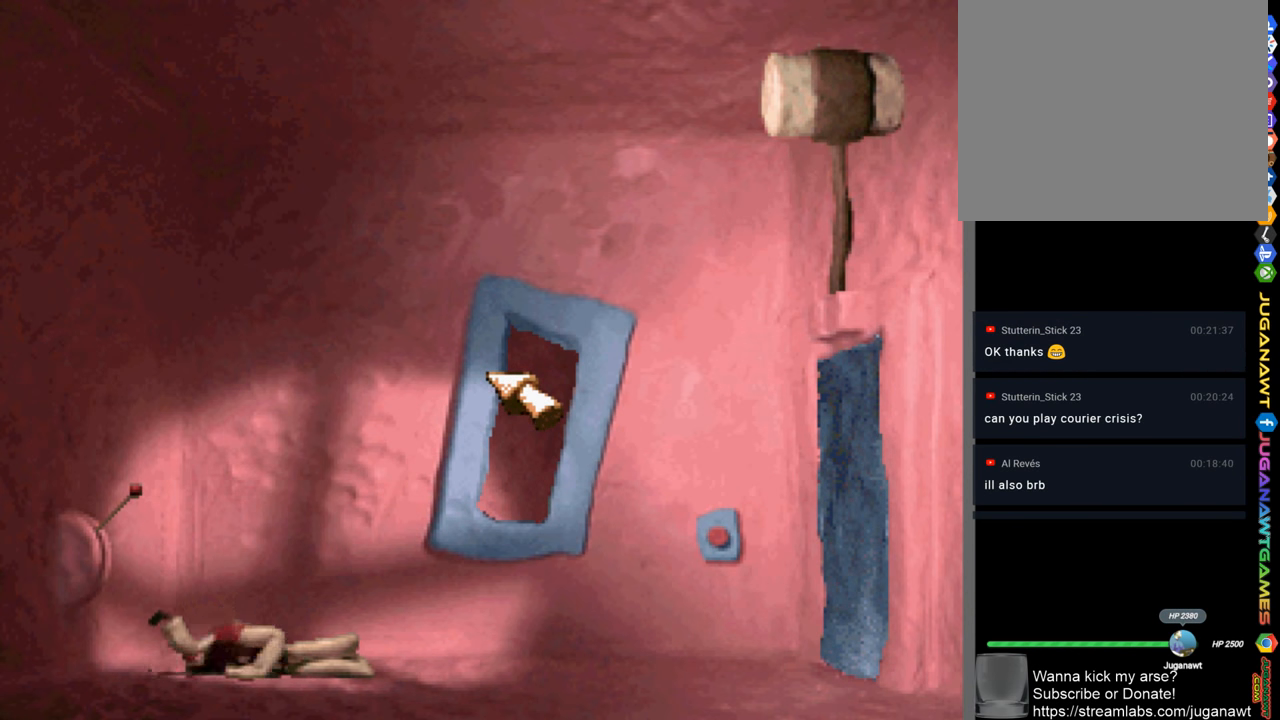
{"buttons": [], "left_stick": "center", "right_stick": "center", "events": []}
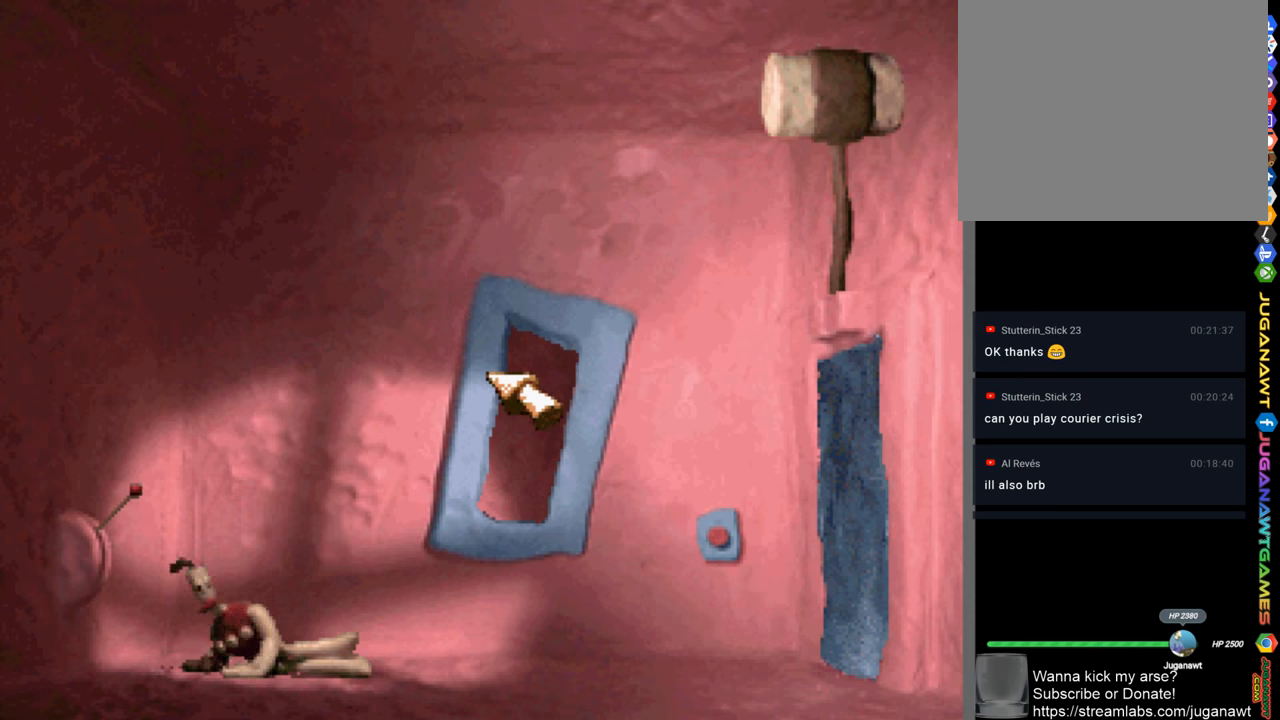
{"buttons": ["DPAD_DOWN"], "left_stick": "center", "right_stick": "center", "events": [[500, "DPAD_DOWN", "down"]]}
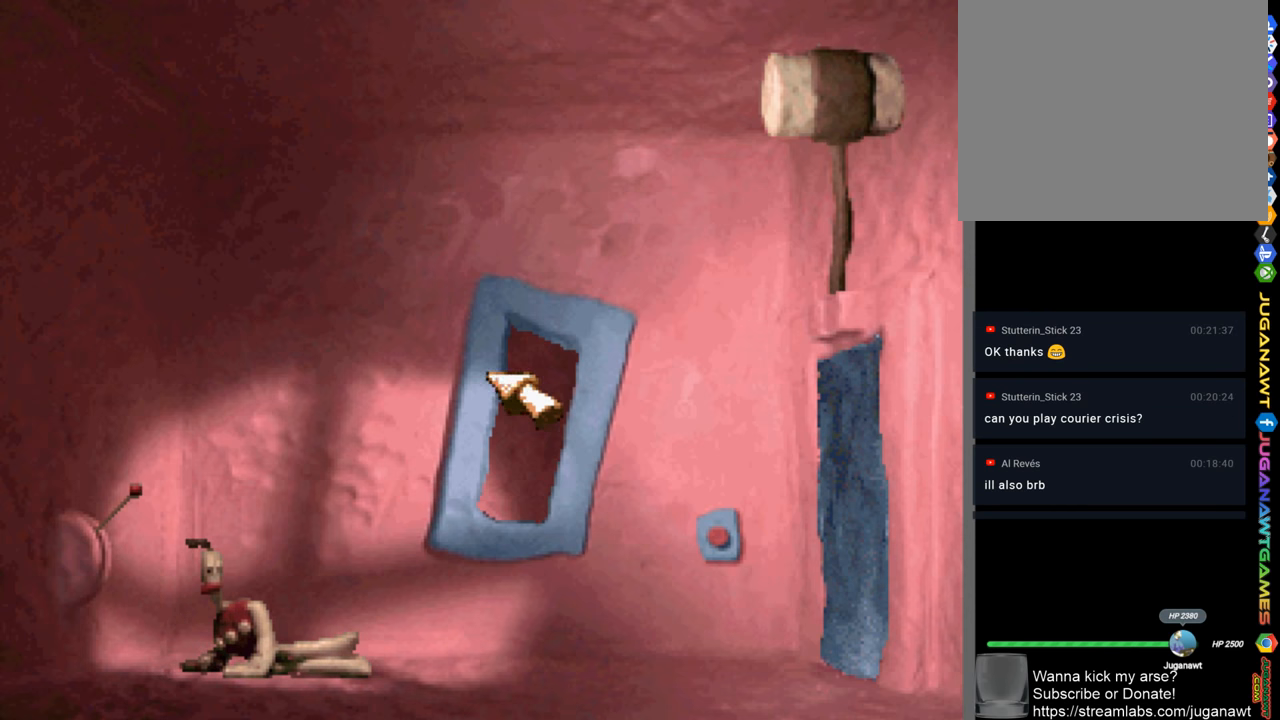
{"buttons": [], "left_stick": "center", "right_stick": "center", "events": [[366, "DPAD_DOWN", "up"]]}
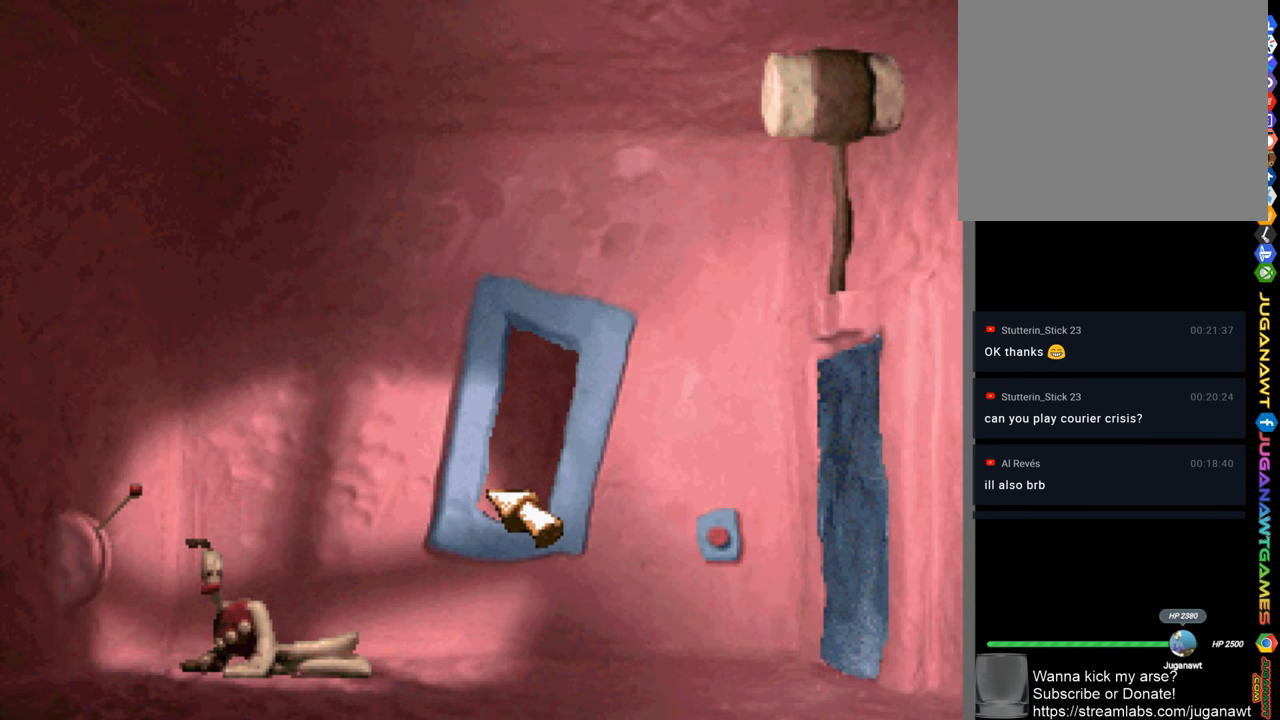
{"buttons": ["DPAD_LEFT"], "left_stick": "center", "right_stick": "center", "events": [[433, "DPAD_LEFT", "down"]]}
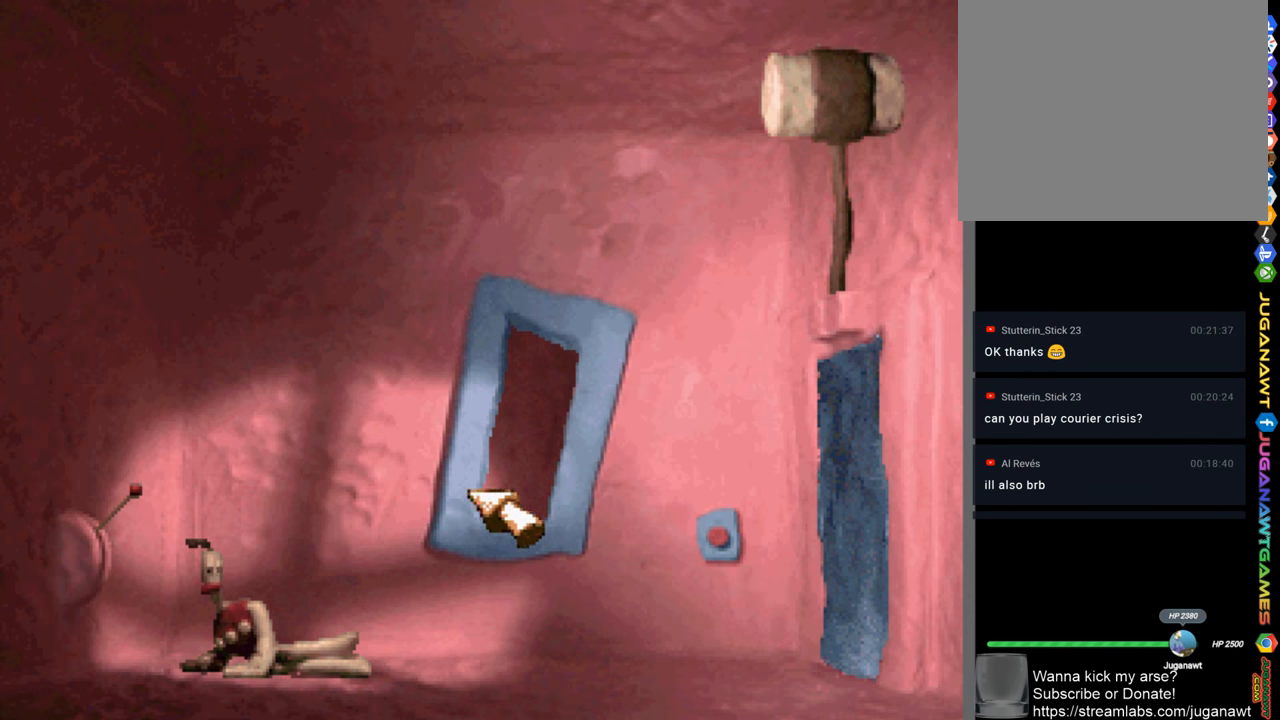
{"buttons": ["DPAD_LEFT"], "left_stick": "center", "right_stick": "center", "events": []}
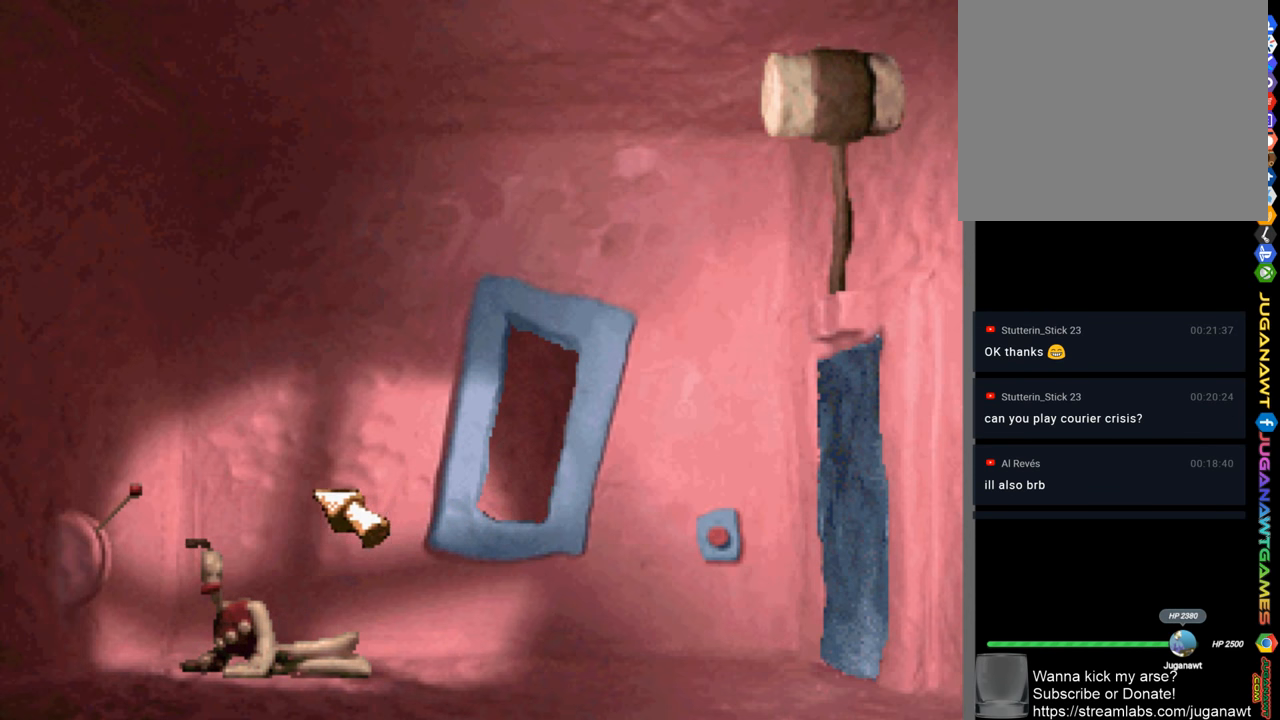
{"buttons": ["DPAD_LEFT"], "left_stick": "center", "right_stick": "center", "events": []}
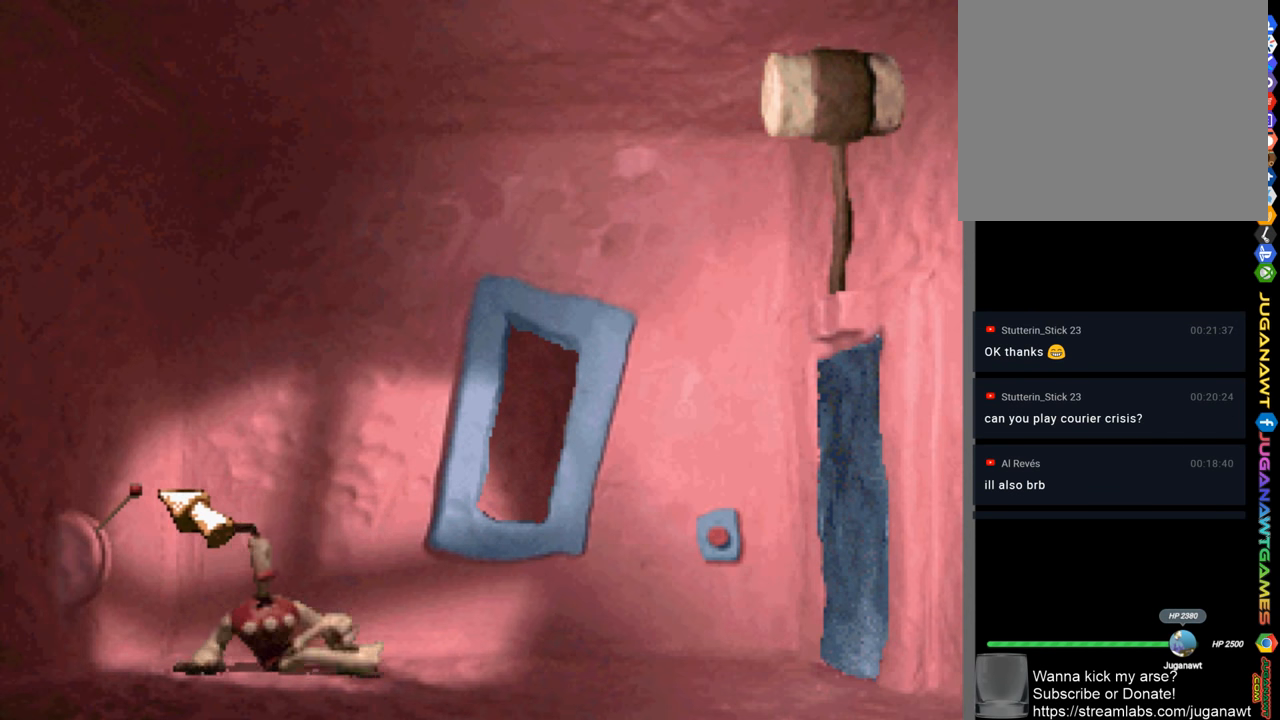
{"buttons": [], "left_stick": "center", "right_stick": "center", "events": [[66, "DPAD_LEFT", "up"], [166, "CIRCLE", "down"], [300, "CIRCLE", "up"]]}
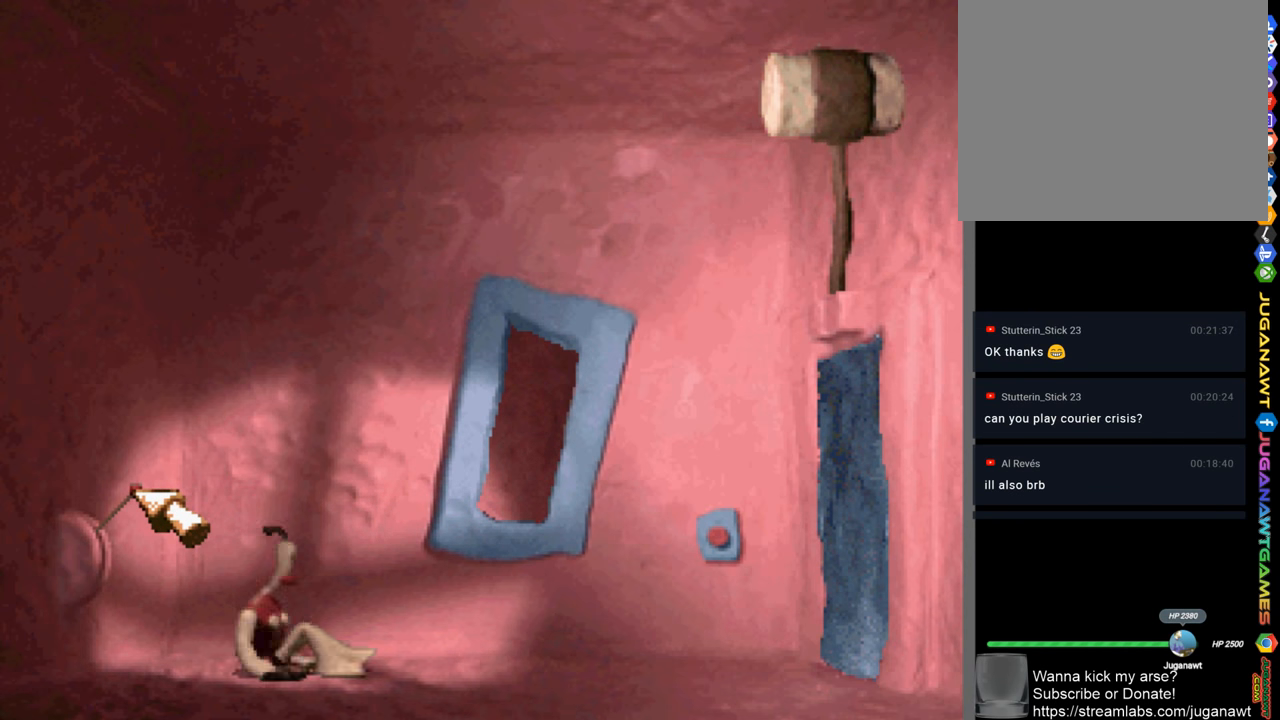
{"buttons": ["DPAD_DOWN"], "left_stick": "center", "right_stick": "center", "events": [[500, "DPAD_DOWN", "down"]]}